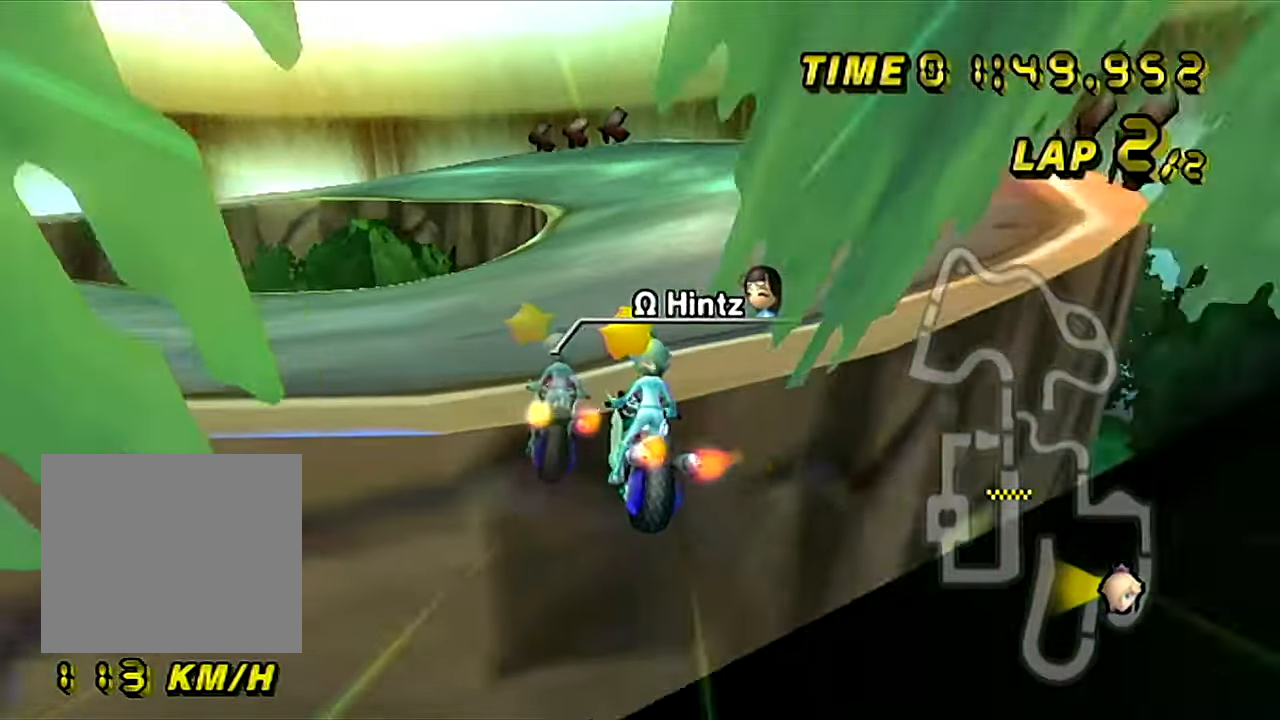
Gameplay with a controller (Nintendo layout); each line is a JSON object with the inputs held at the frame after it. "events" lists button and stick changes between this image and that frame as [ms after this image, input, new state], when the widget could be followed in between. Not read: L3 R3.
{"buttons": ["A"], "left_stick": "center", "events": []}
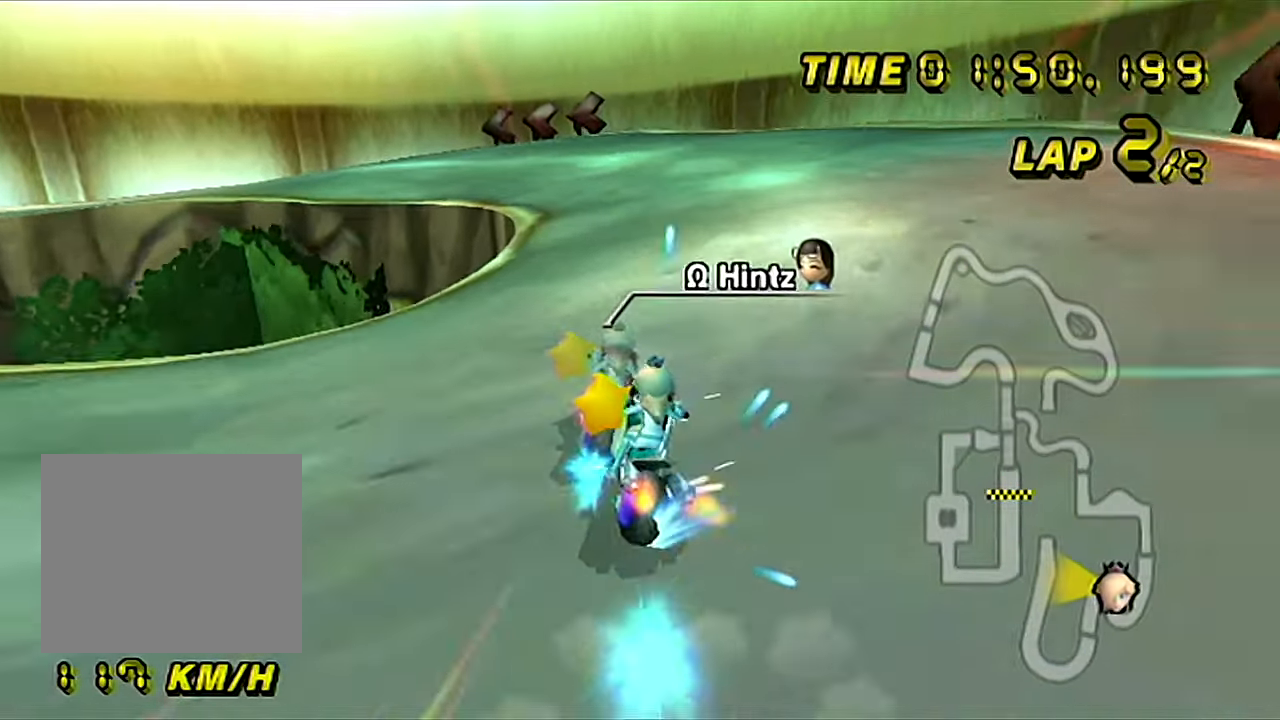
{"buttons": ["A"], "left_stick": "center", "events": []}
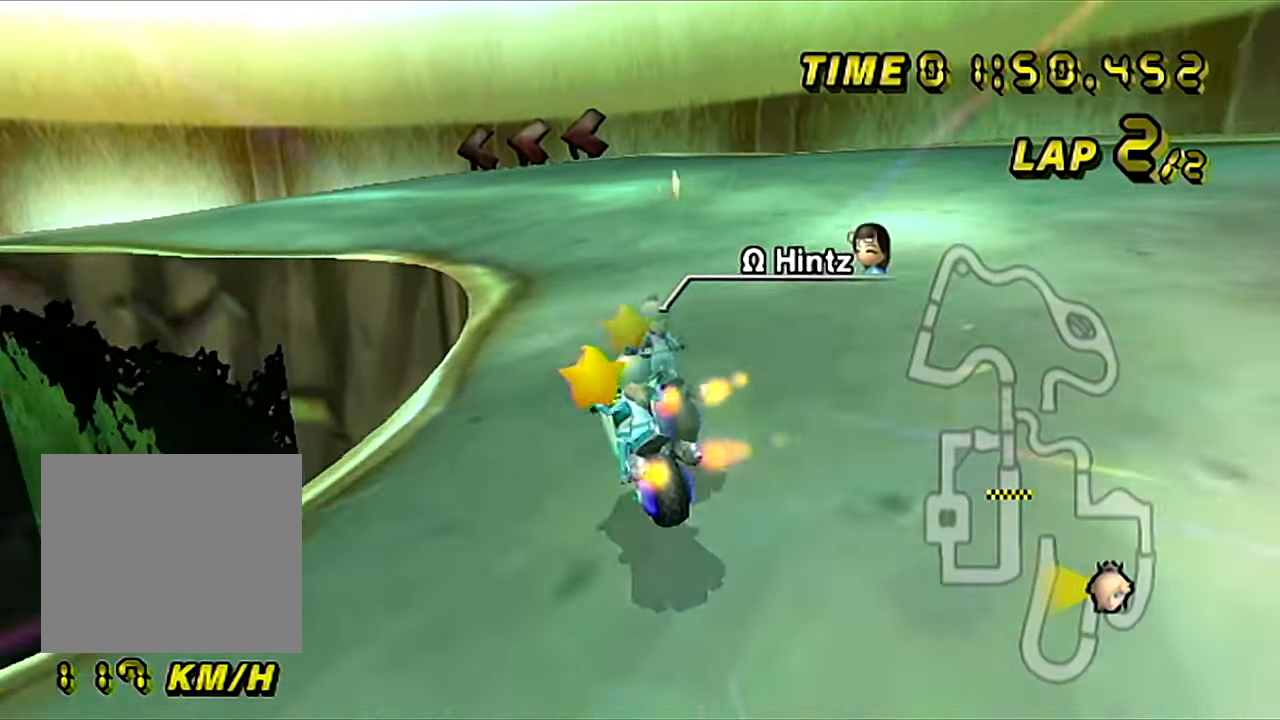
{"buttons": ["A"], "left_stick": "down", "events": [[33, "left_stick", "right"], [200, "left_stick", "down"]]}
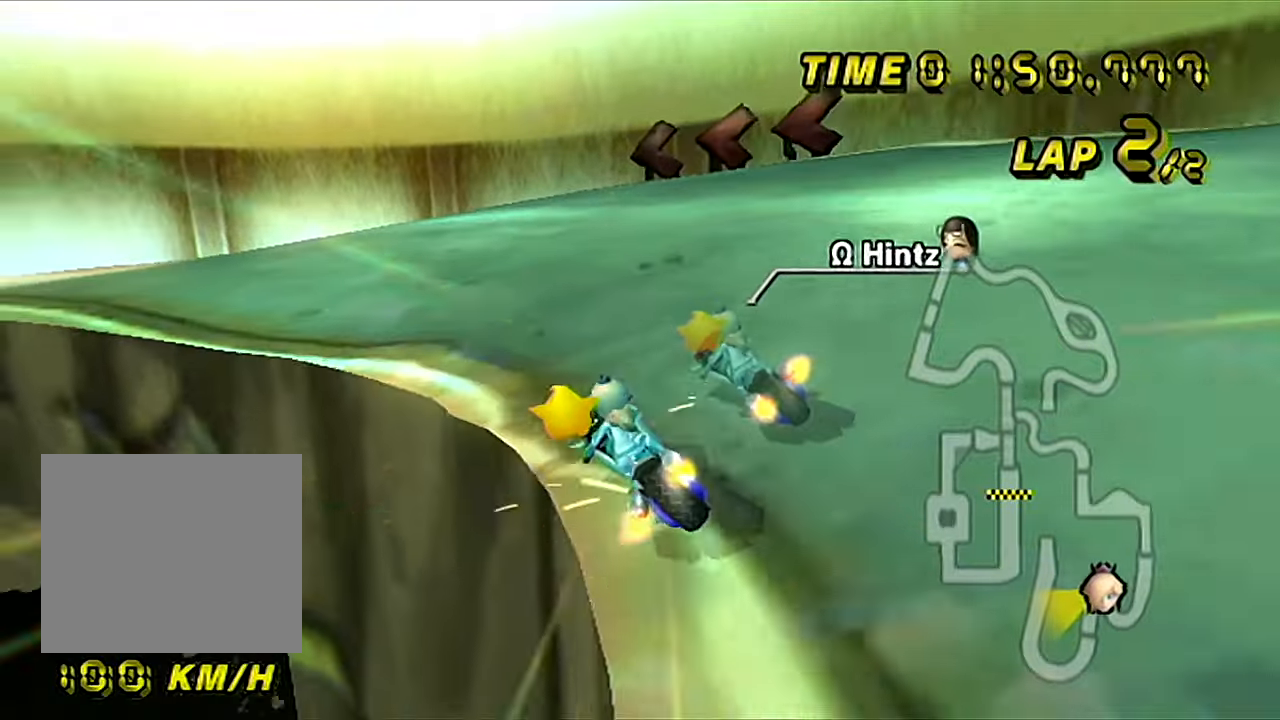
{"buttons": ["A", "B"], "left_stick": "up-right", "events": [[350, "B", "down"], [450, "left_stick", "up-right"]]}
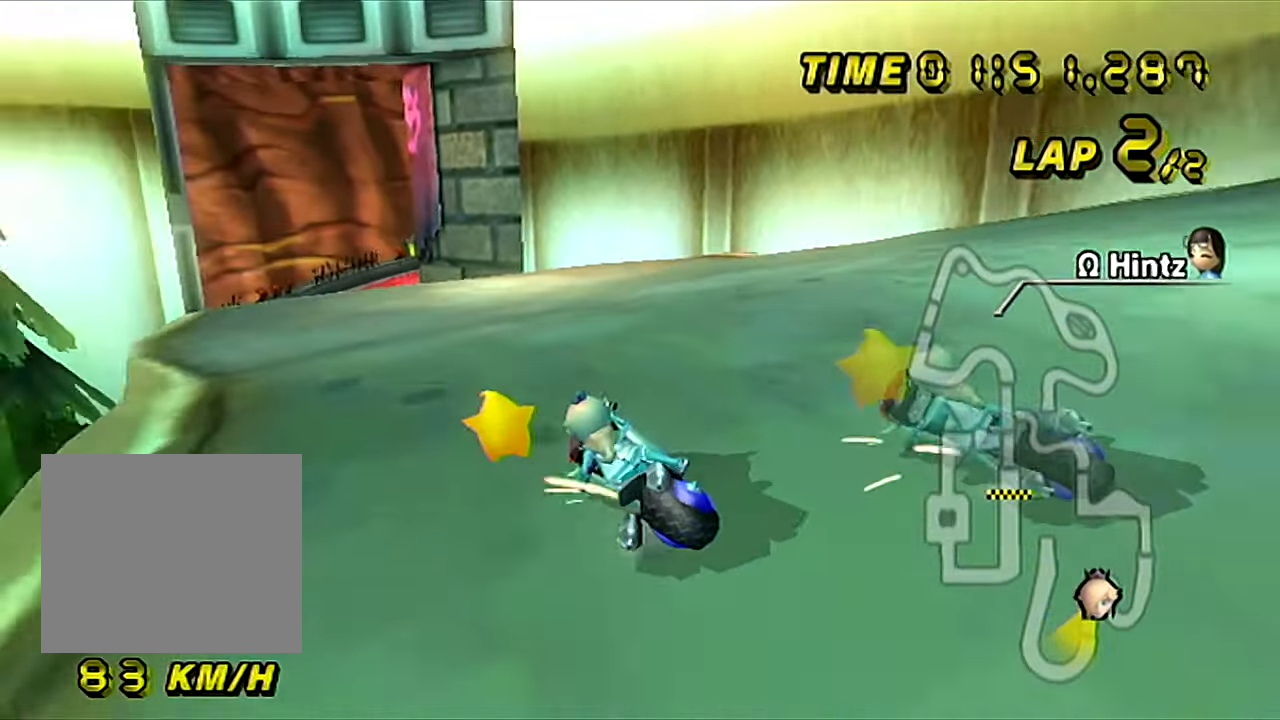
{"buttons": ["A", "B"], "left_stick": "up-right", "events": []}
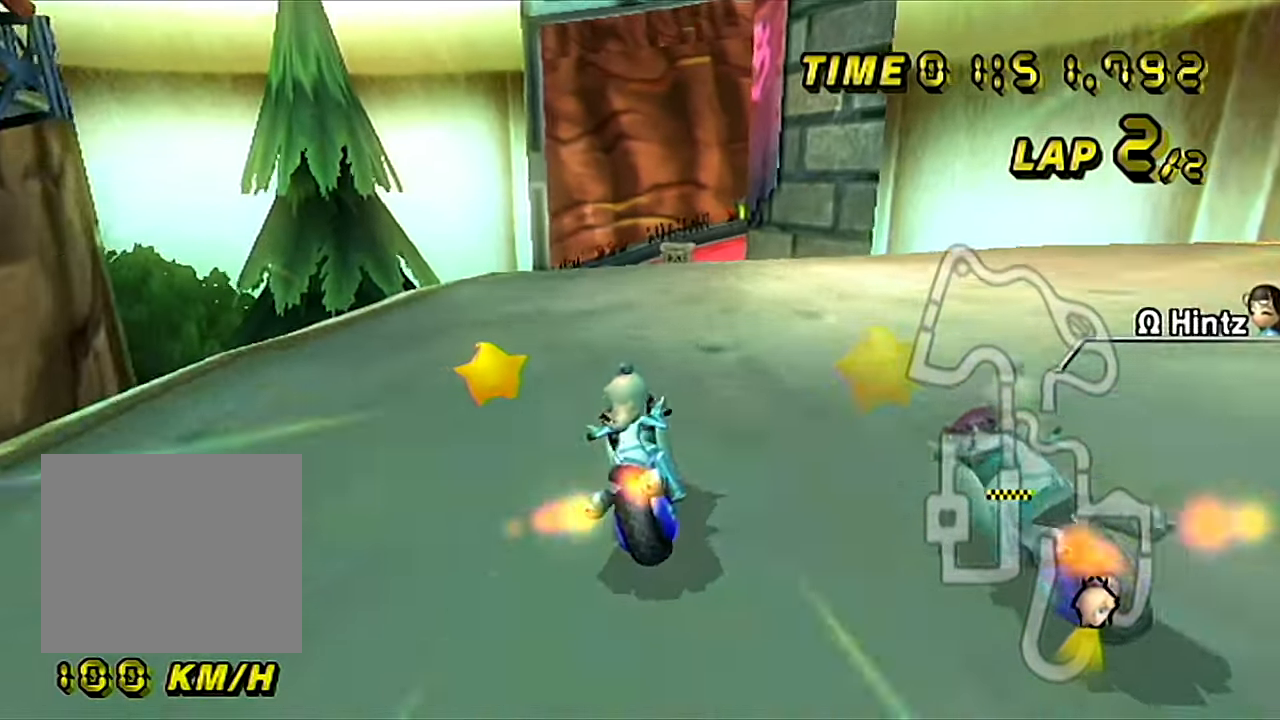
{"buttons": ["A", "B"], "left_stick": "up-right", "events": [[100, "left_stick", "left"], [250, "left_stick", "center"], [317, "left_stick", "up-right"]]}
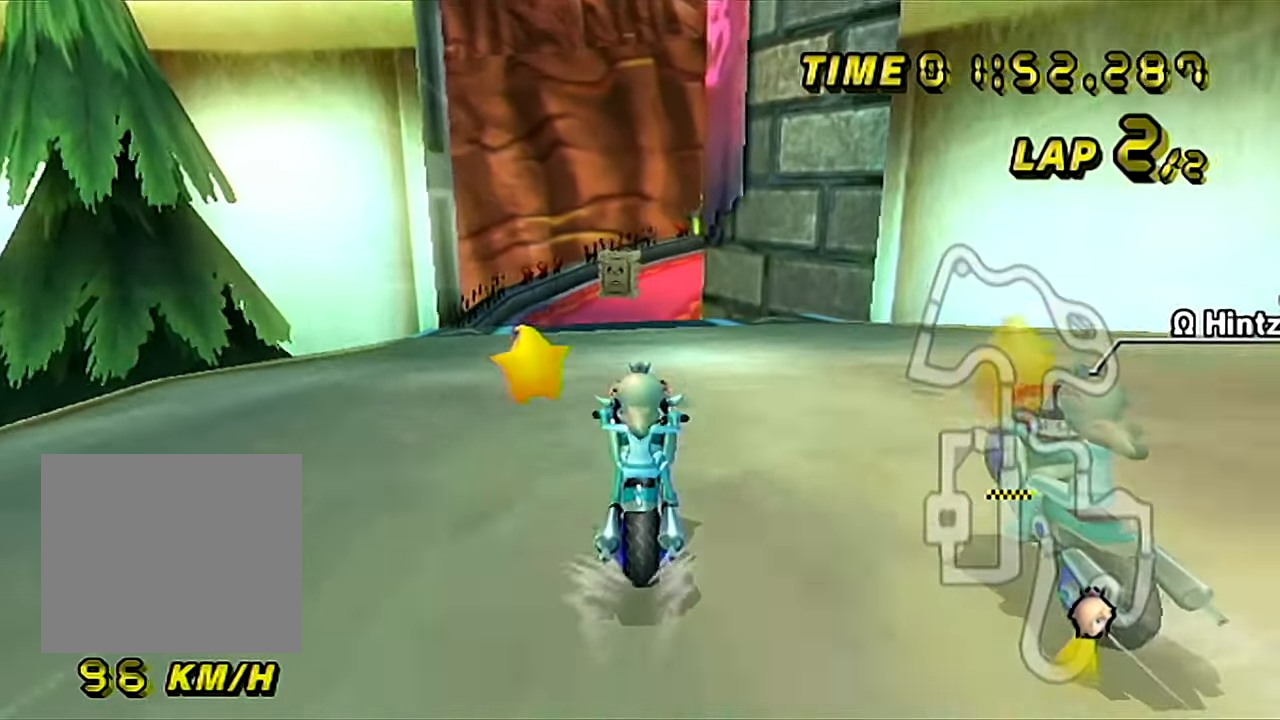
{"buttons": ["A"], "left_stick": "right", "events": [[67, "left_stick", "right"], [201, "B", "up"]]}
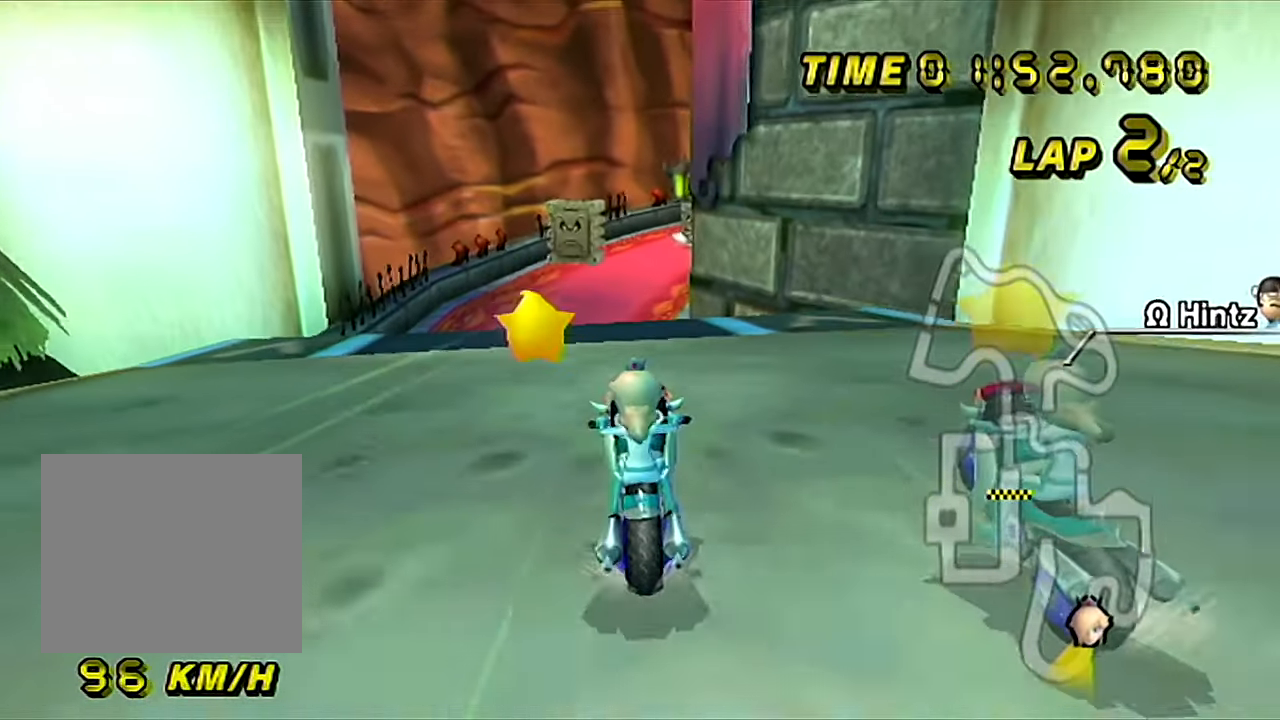
{"buttons": ["A", "B"], "left_stick": "up-right", "events": [[67, "left_stick", "center"], [150, "B", "down"], [334, "left_stick", "up-right"]]}
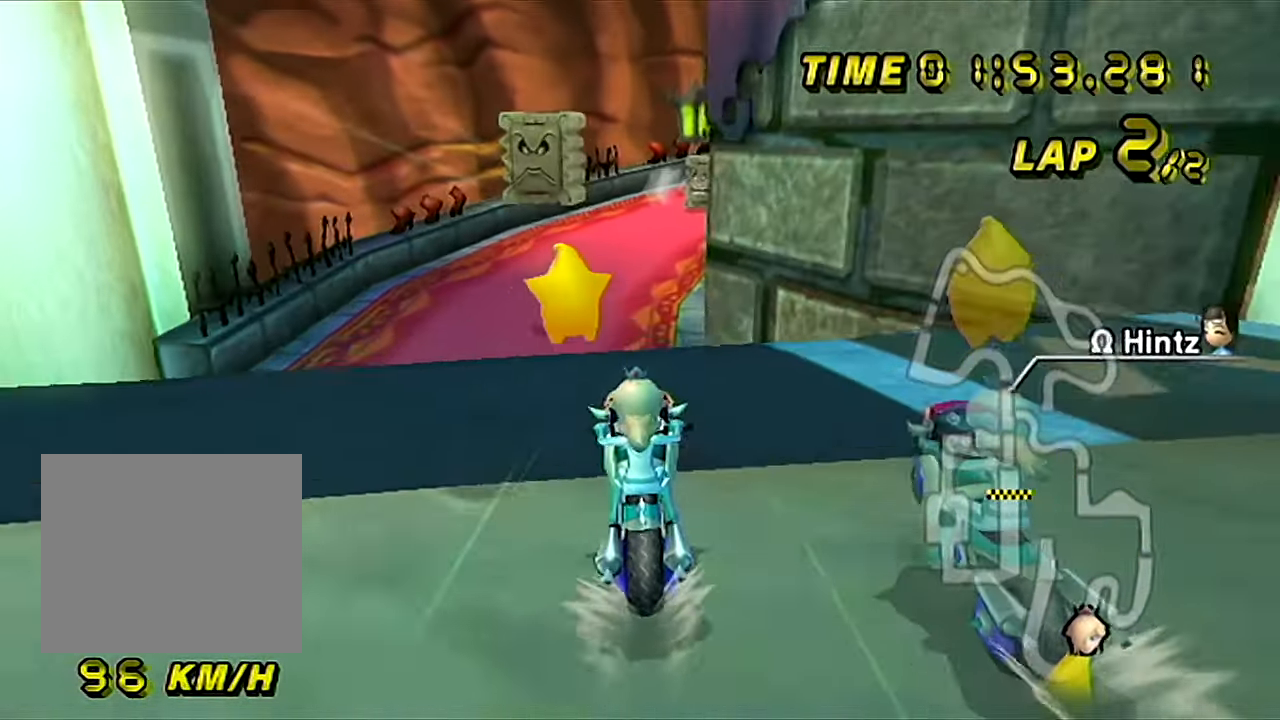
{"buttons": ["A", "B"], "left_stick": "left", "events": [[484, "left_stick", "left"]]}
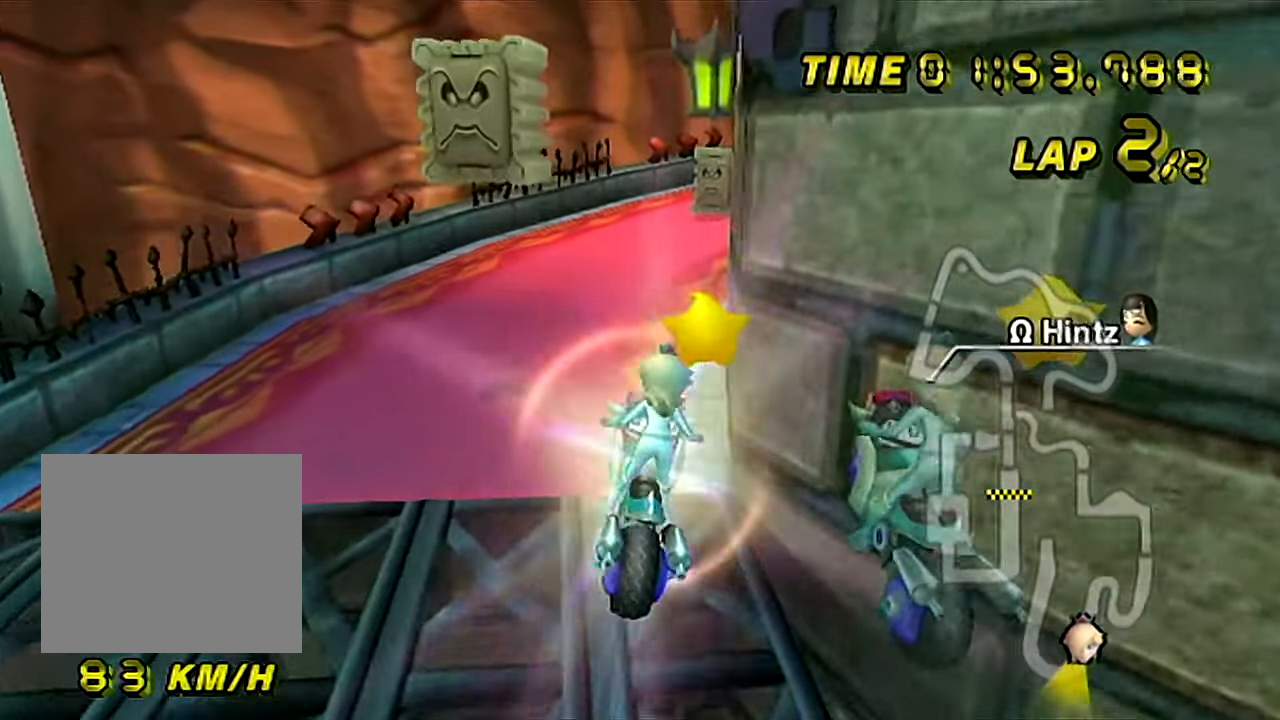
{"buttons": ["A", "B"], "left_stick": "up-right", "events": [[117, "left_stick", "up-right"]]}
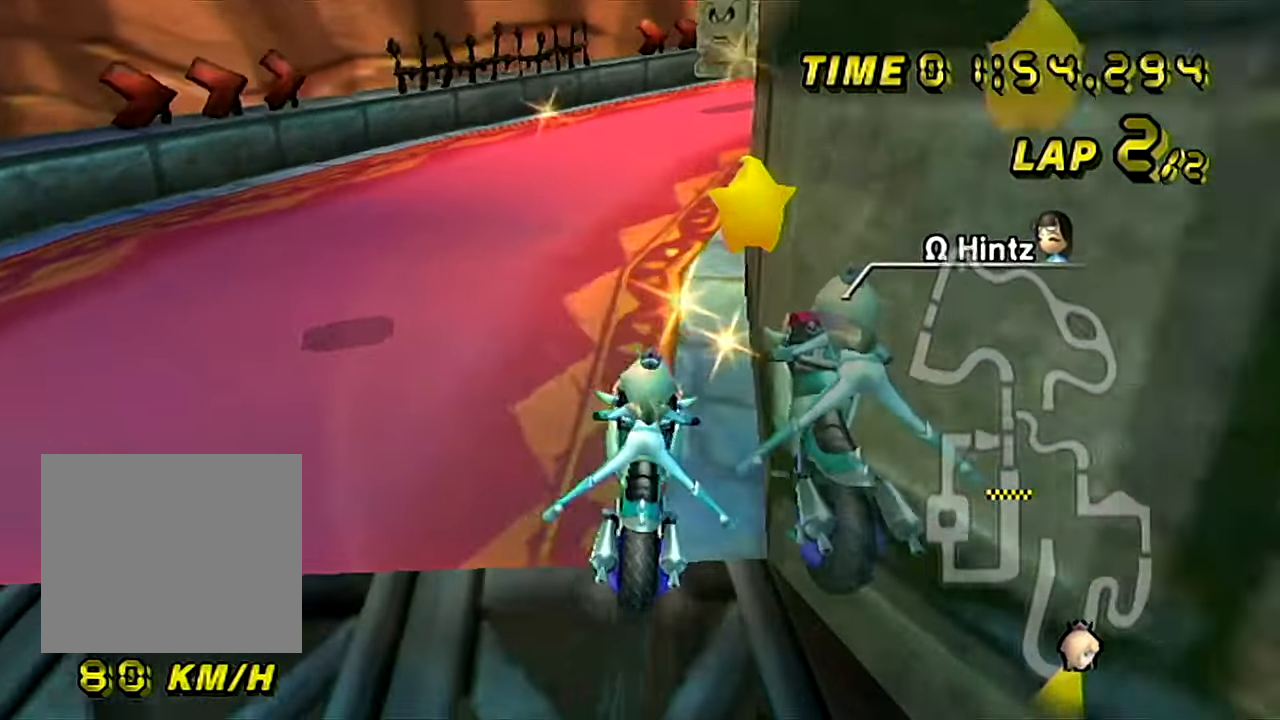
{"buttons": ["A"], "left_stick": "left", "events": [[17, "B", "up"], [117, "left_stick", "center"], [167, "left_stick", "left"]]}
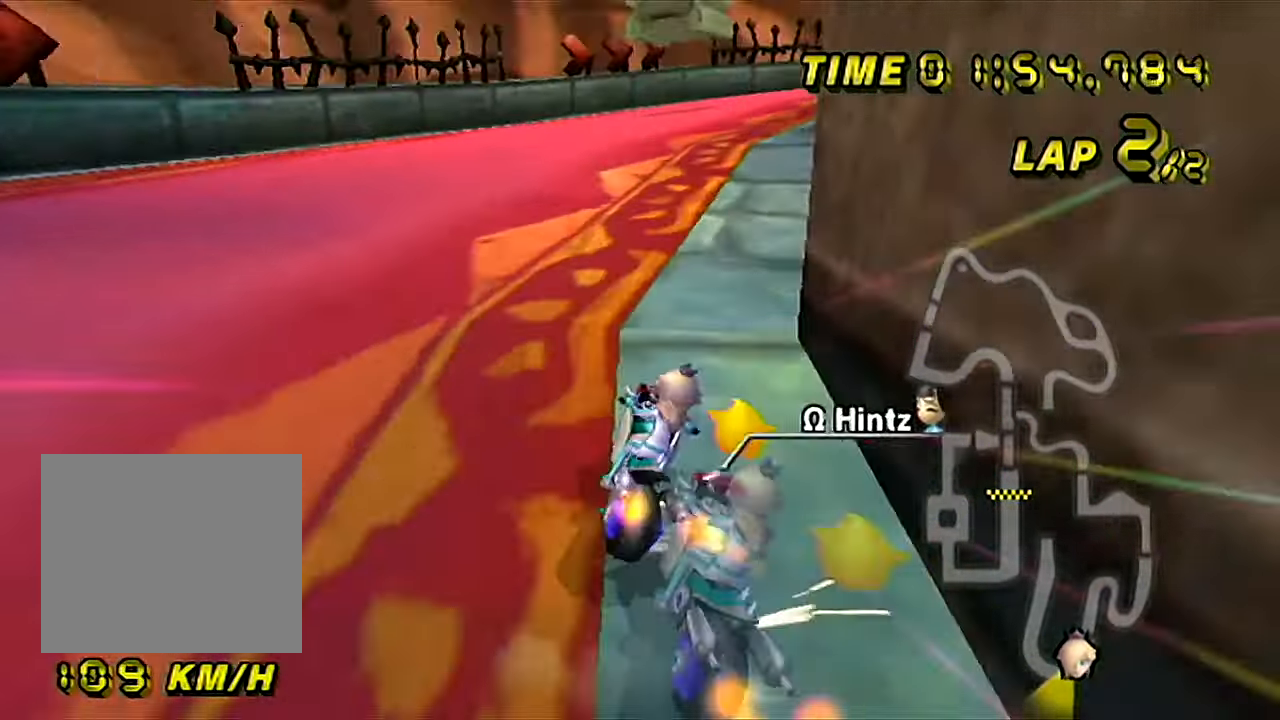
{"buttons": ["A"], "left_stick": "center", "events": [[167, "left_stick", "center"]]}
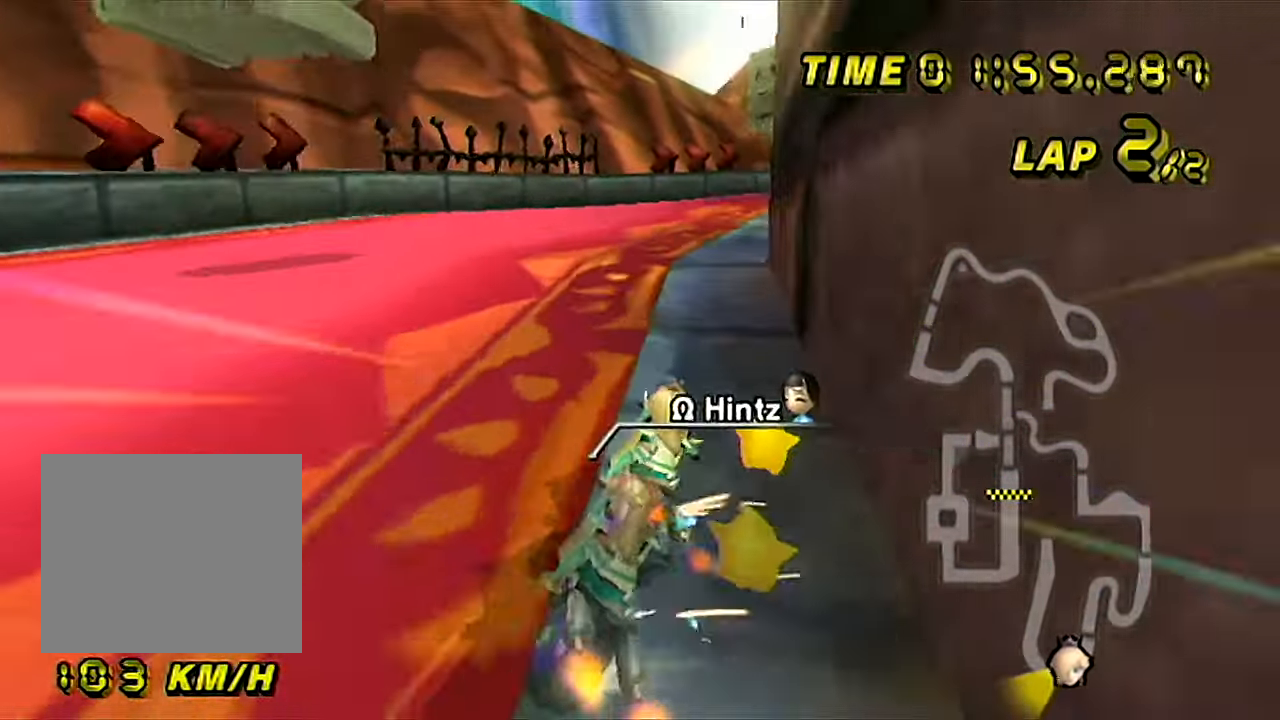
{"buttons": ["A"], "left_stick": "center", "events": []}
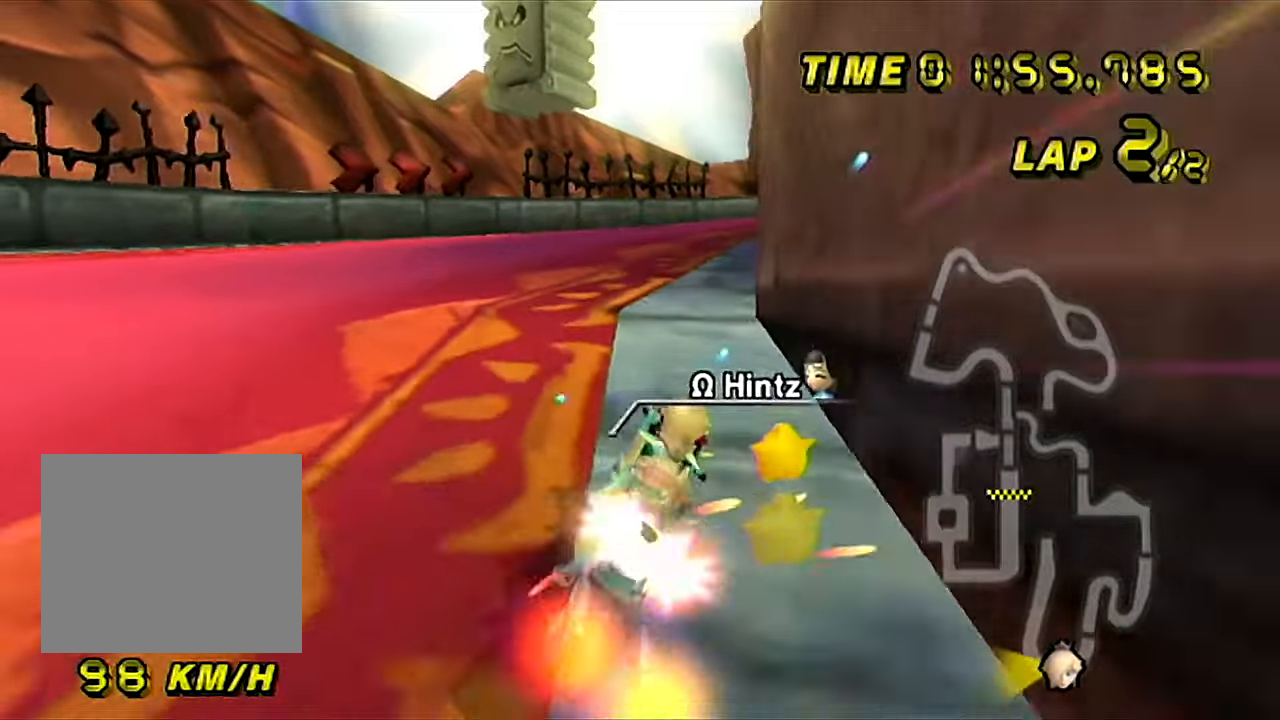
{"buttons": ["A"], "left_stick": "center", "events": []}
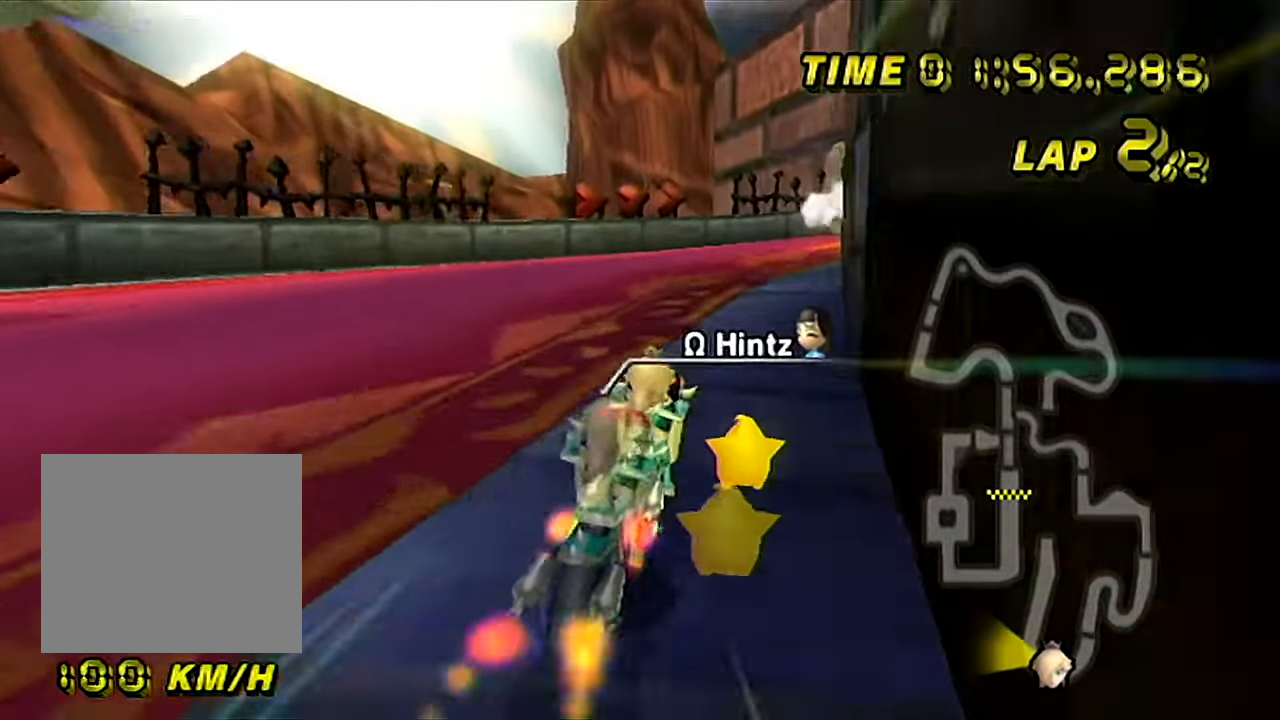
{"buttons": ["A"], "left_stick": "center", "events": []}
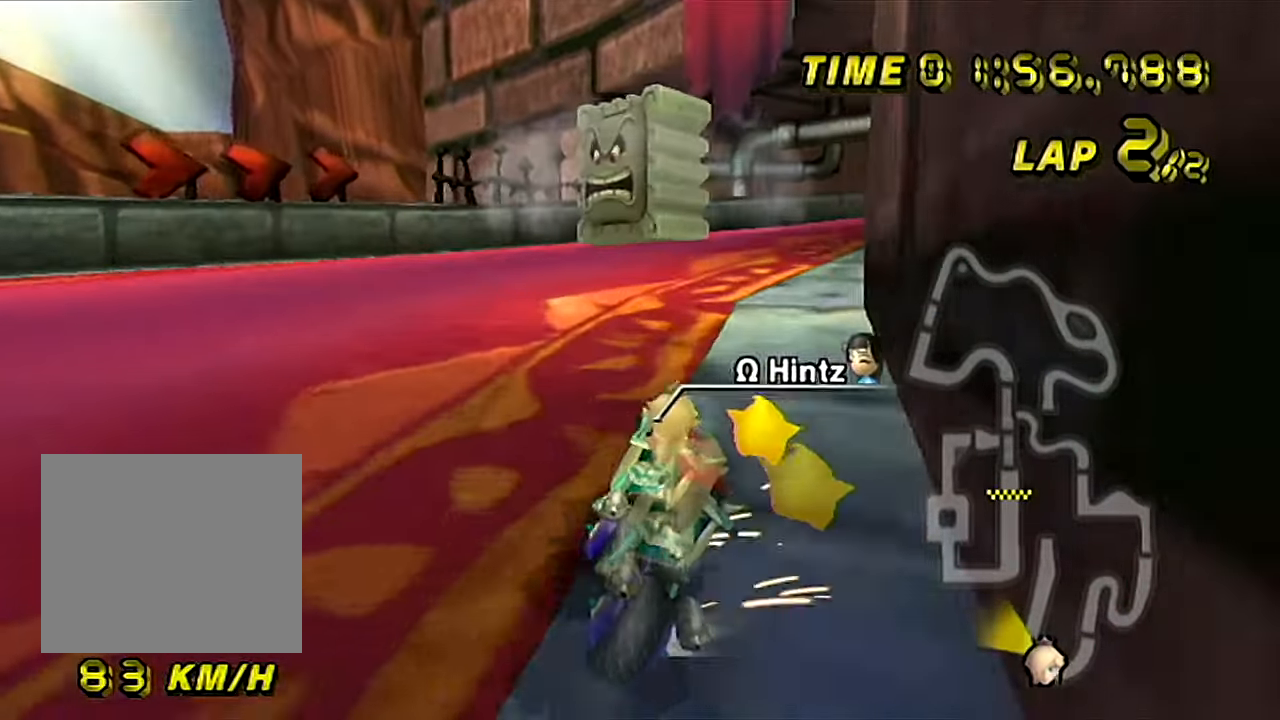
{"buttons": ["A"], "left_stick": "down", "events": [[150, "left_stick", "down"]]}
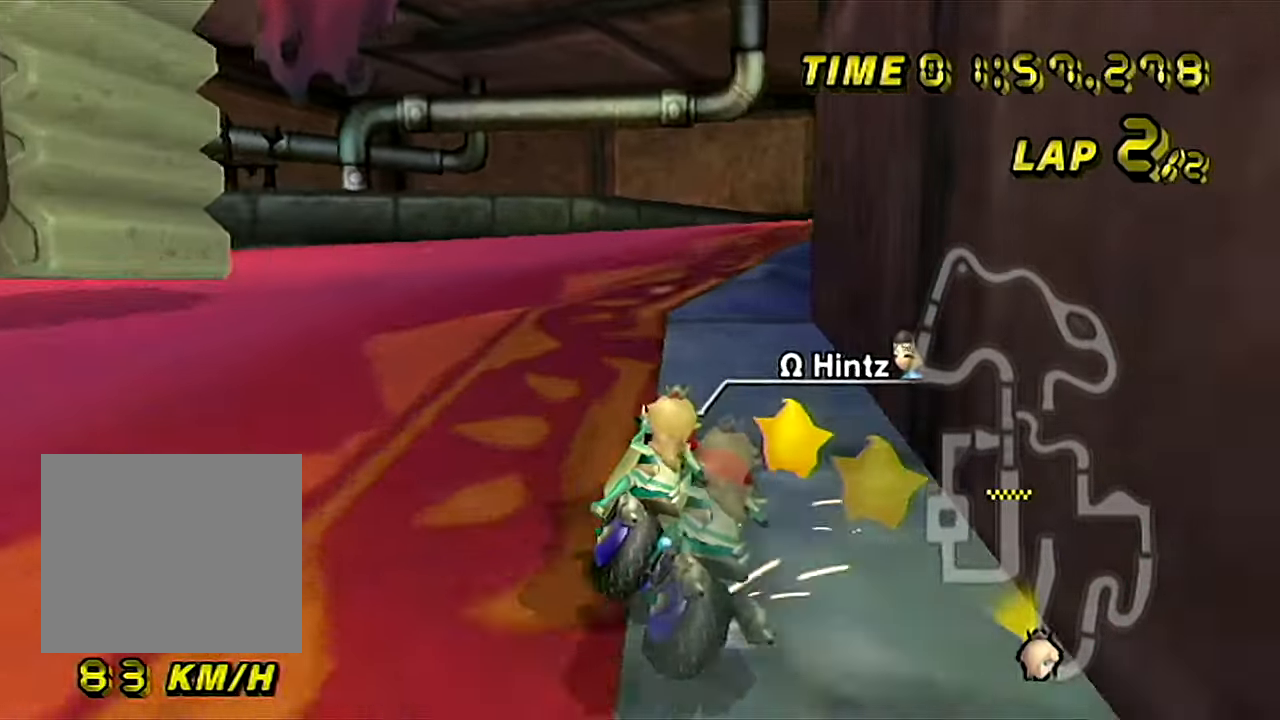
{"buttons": ["A"], "left_stick": "center", "events": [[350, "left_stick", "center"]]}
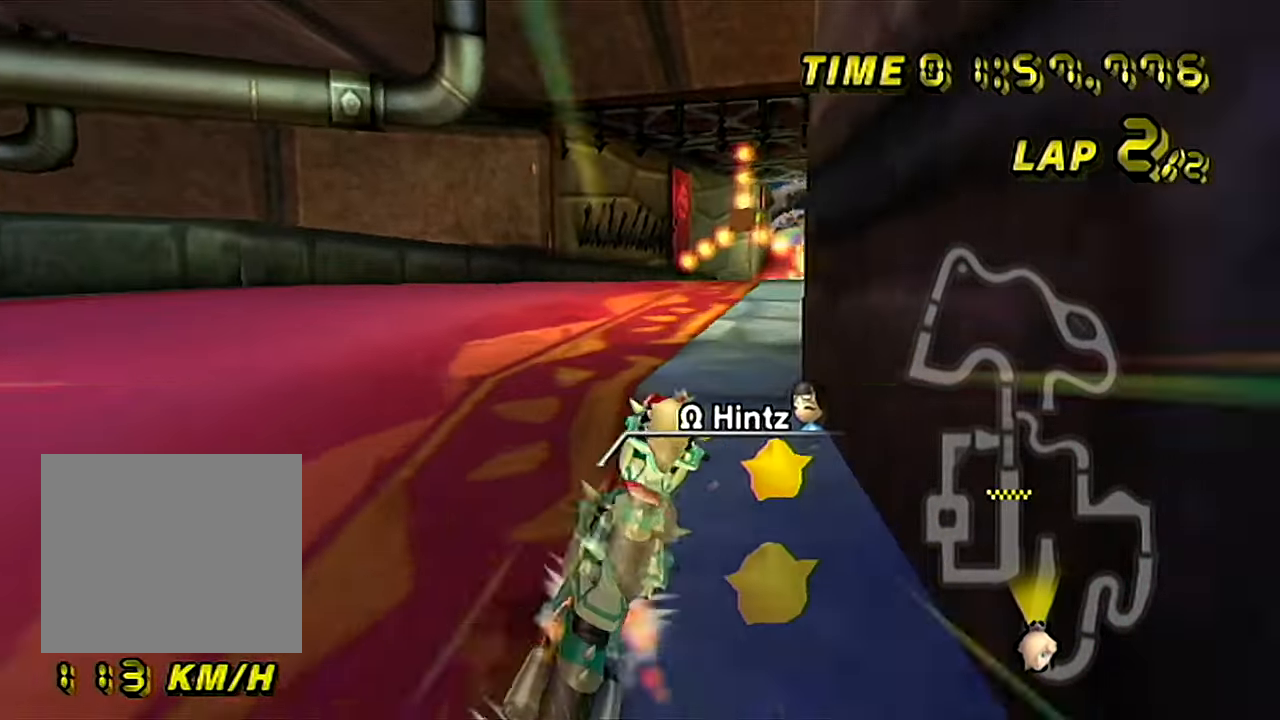
{"buttons": ["A"], "left_stick": "left", "events": [[434, "left_stick", "left"]]}
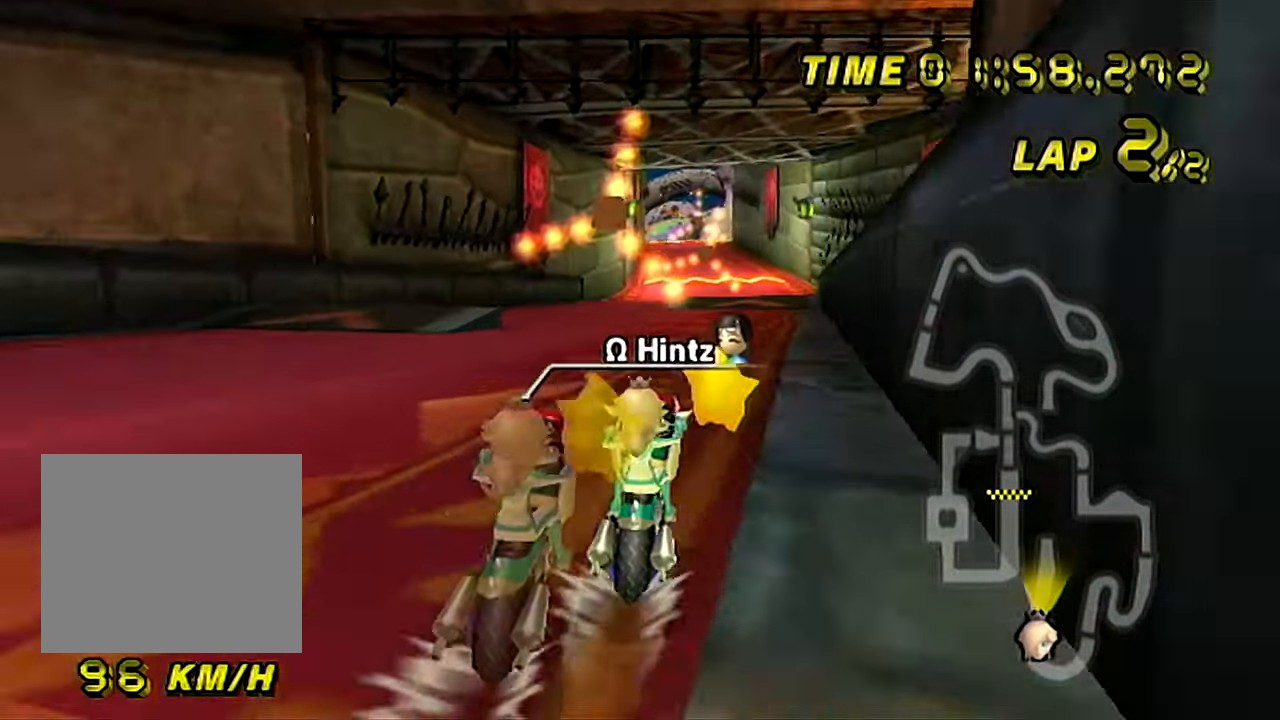
{"buttons": ["A"], "left_stick": "center", "events": [[334, "left_stick", "center"]]}
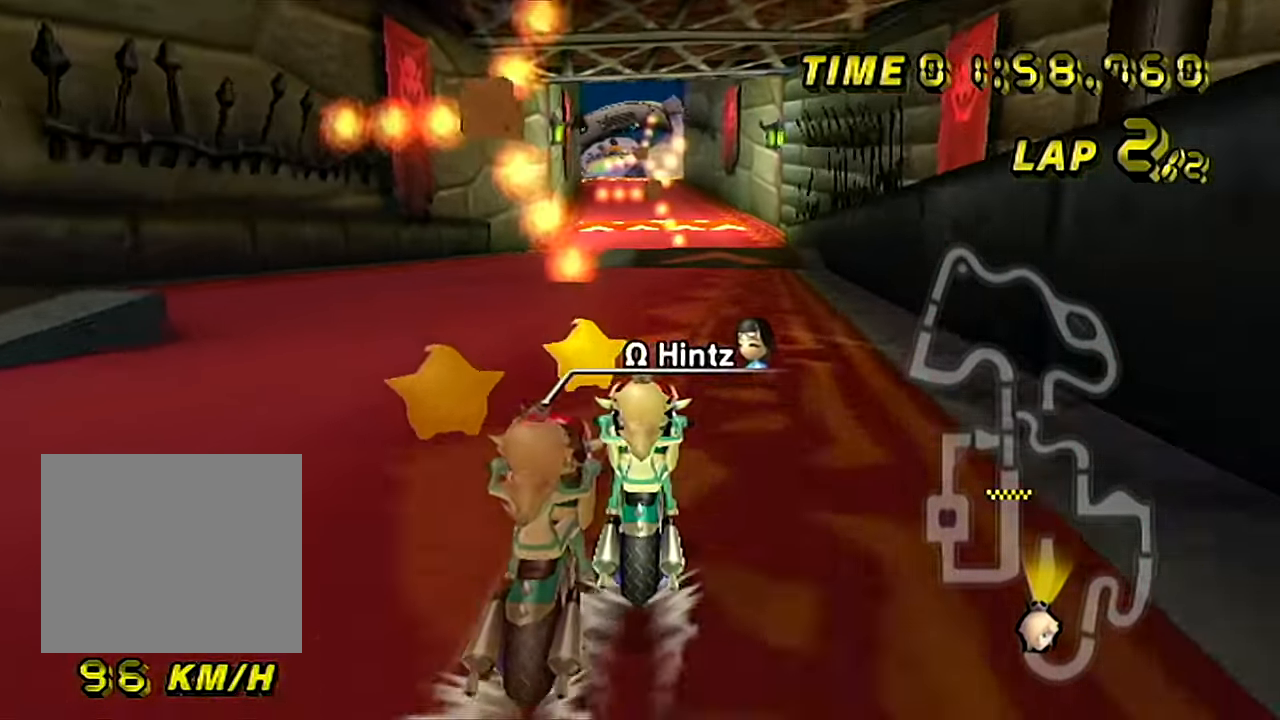
{"buttons": ["A"], "left_stick": "center", "events": [[67, "left_stick", "right"], [134, "left_stick", "center"]]}
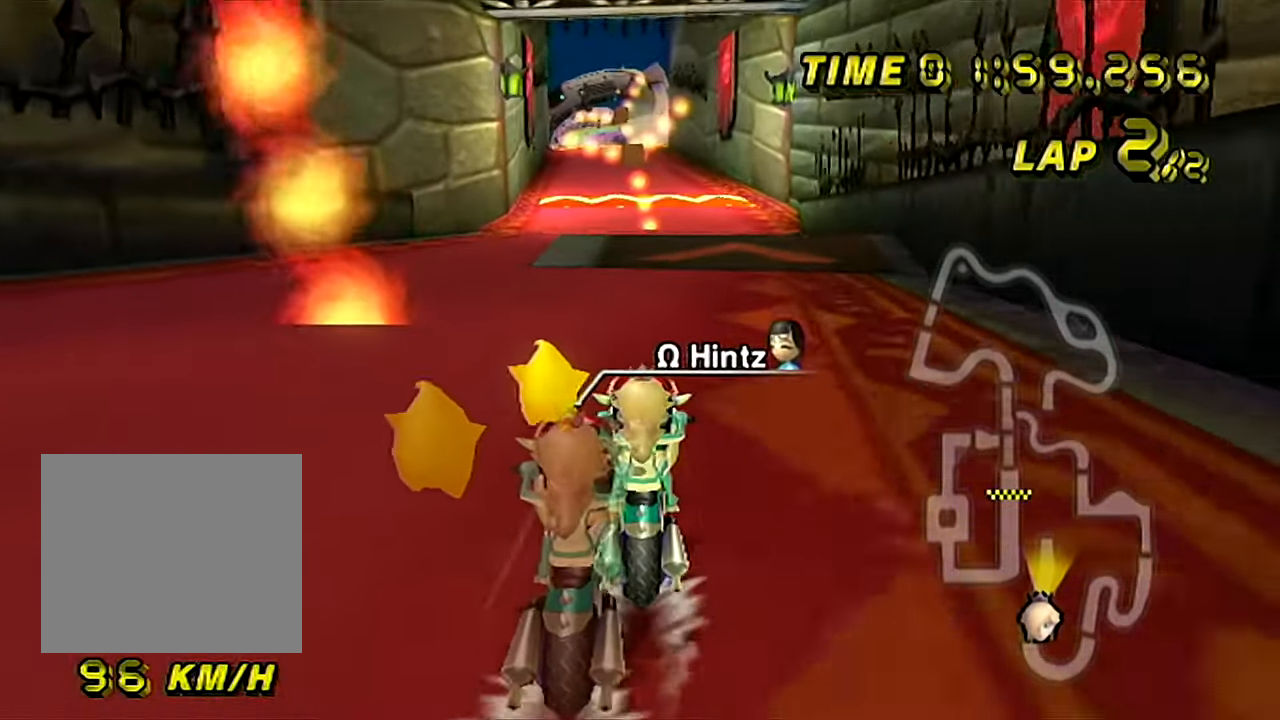
{"buttons": ["A"], "left_stick": "center", "events": [[234, "left_stick", "left"], [334, "left_stick", "center"]]}
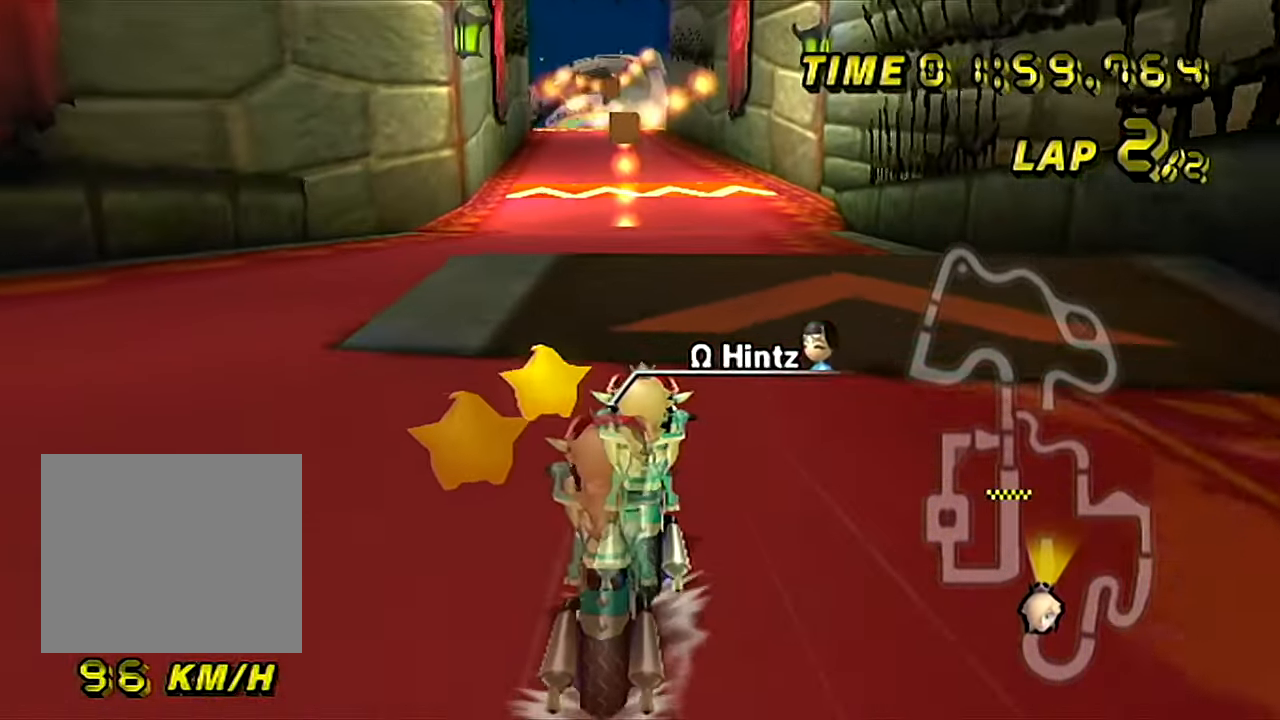
{"buttons": ["A"], "left_stick": "center", "events": []}
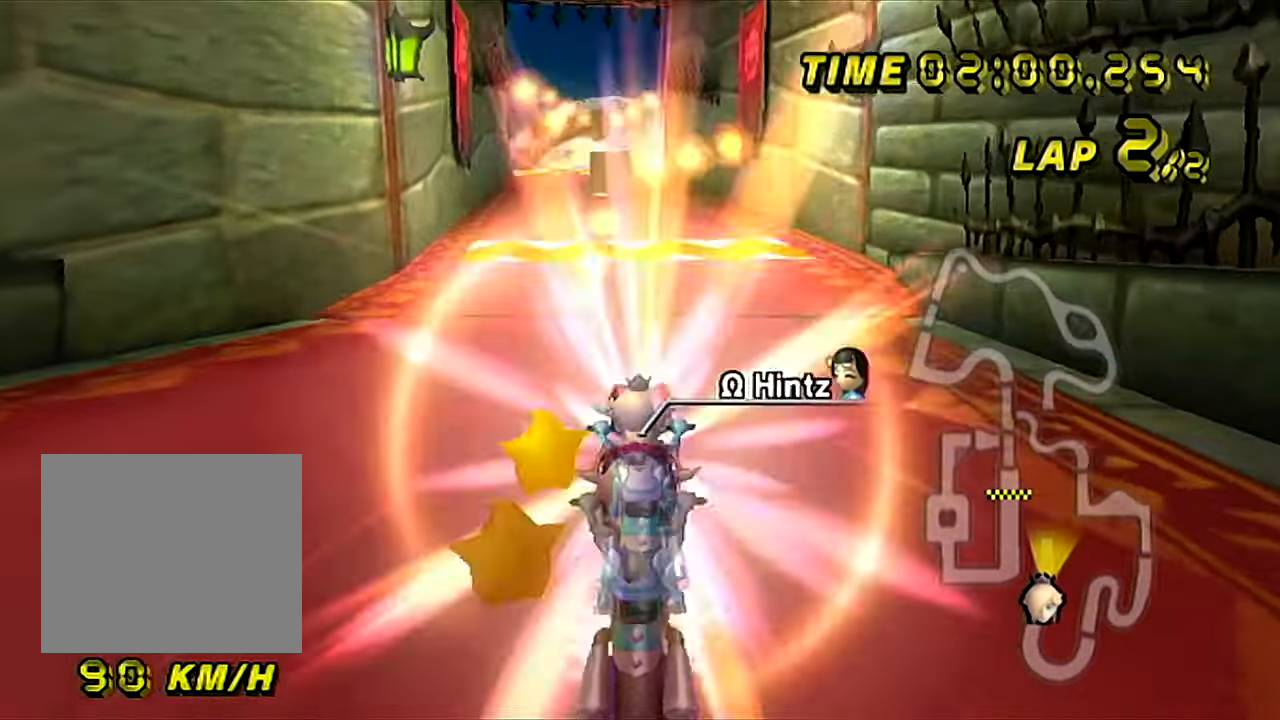
{"buttons": ["A"], "left_stick": "center", "events": []}
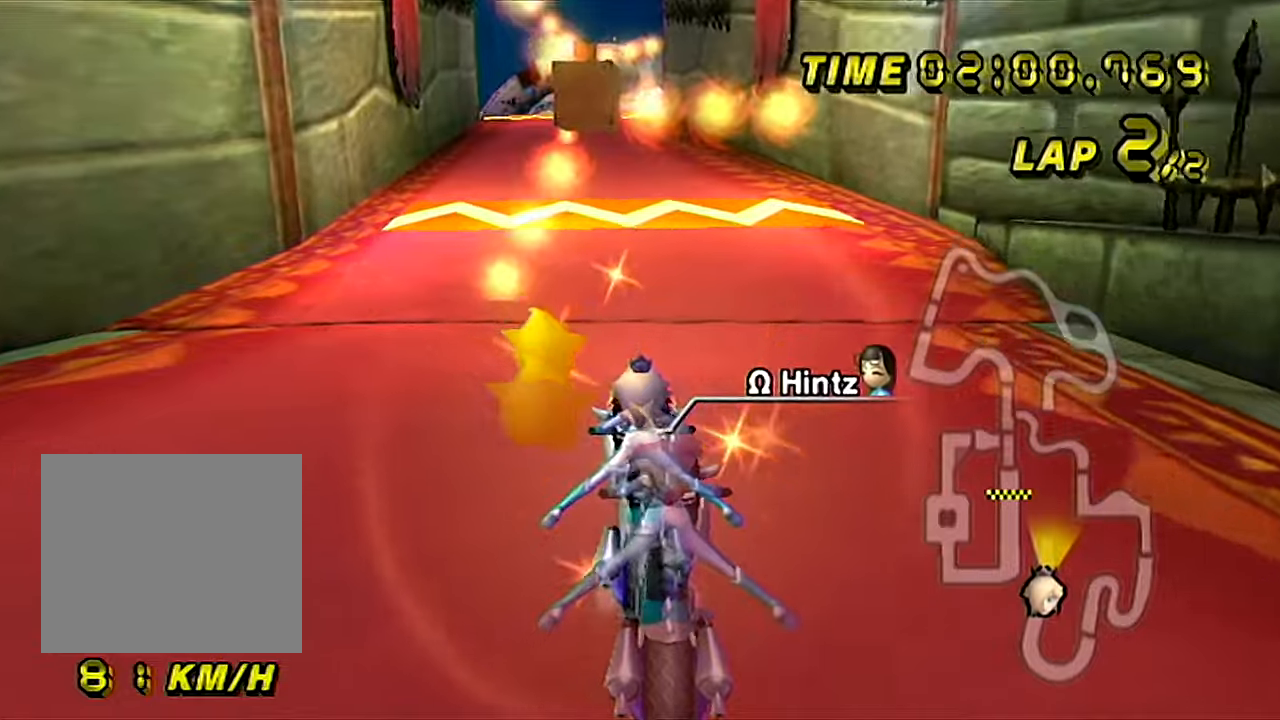
{"buttons": ["A"], "left_stick": "center", "events": []}
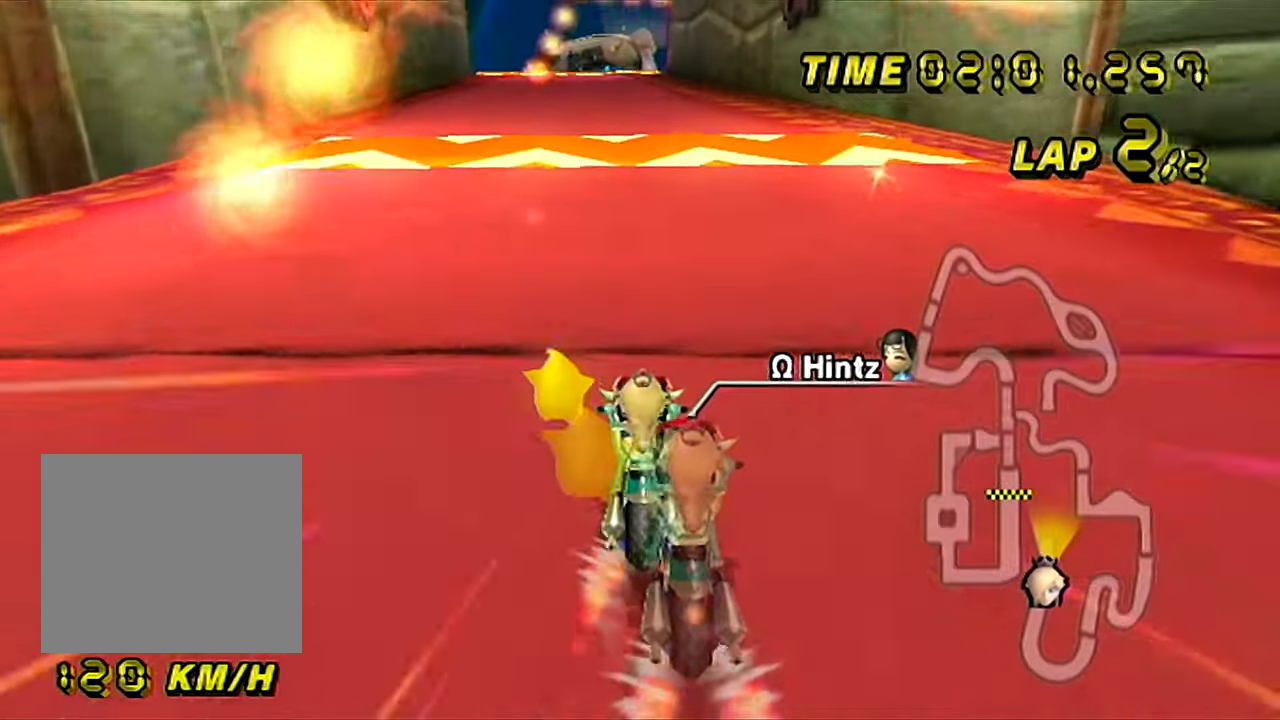
{"buttons": ["A"], "left_stick": "down", "events": [[334, "left_stick", "down"]]}
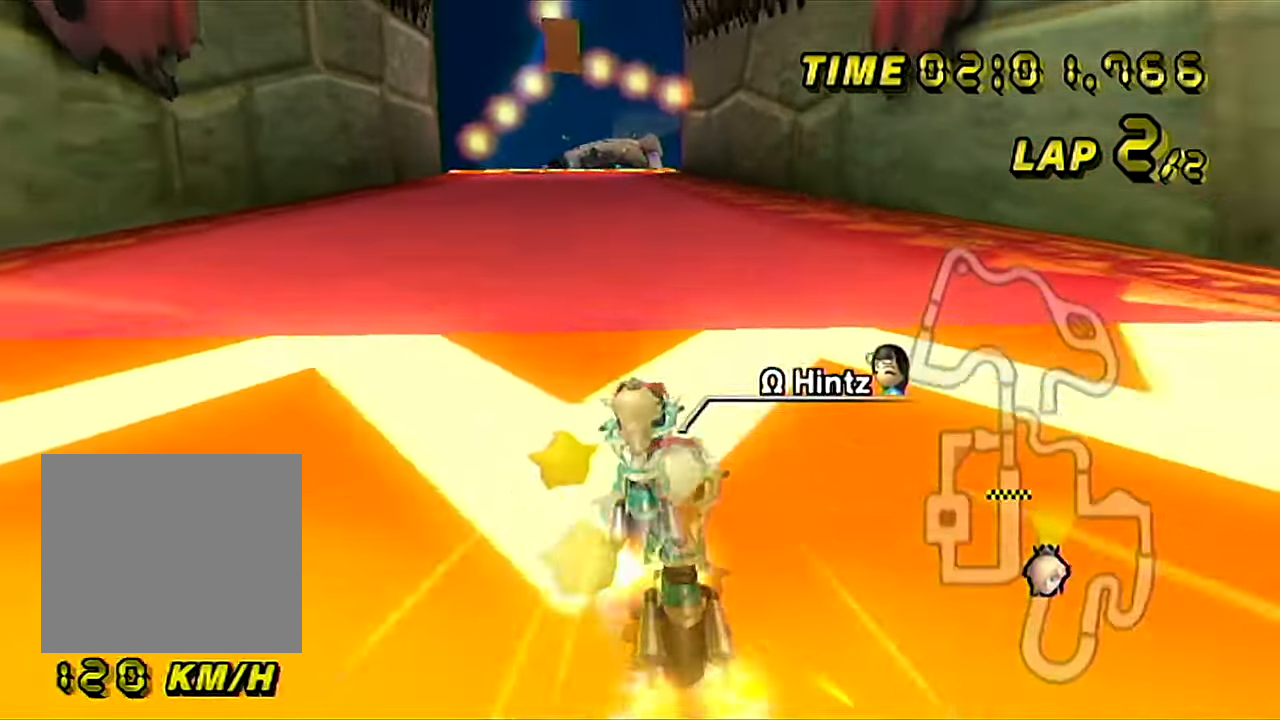
{"buttons": ["A", "B"], "left_stick": "left", "events": [[383, "B", "down"], [383, "left_stick", "right"], [500, "left_stick", "left"]]}
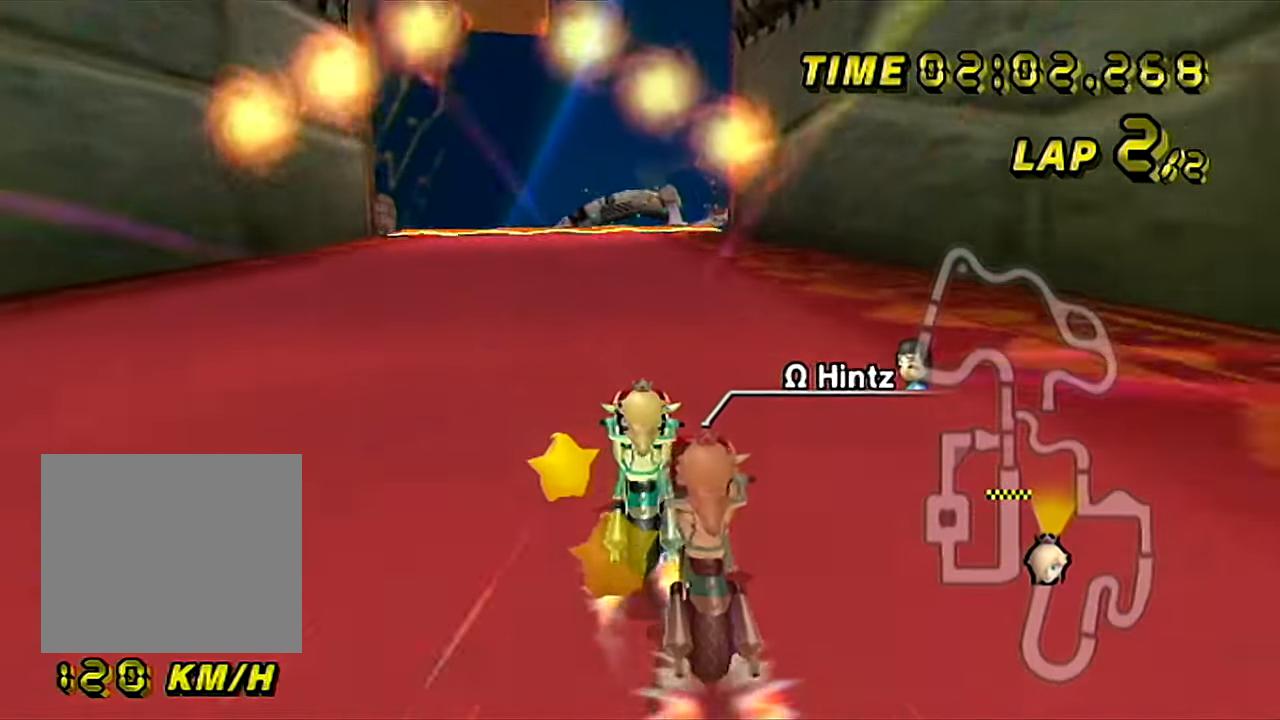
{"buttons": ["A", "B"], "left_stick": "right", "events": [[317, "left_stick", "right"]]}
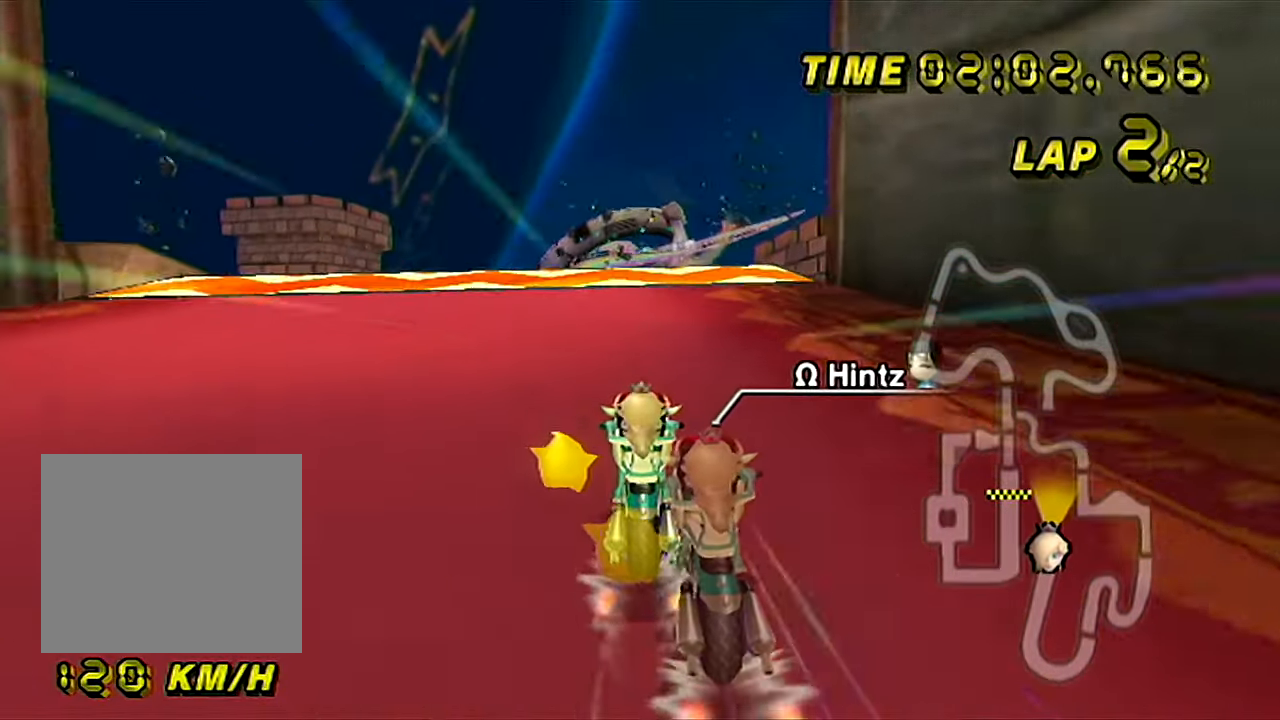
{"buttons": ["A", "B"], "left_stick": "up-right", "events": [[467, "left_stick", "up-right"]]}
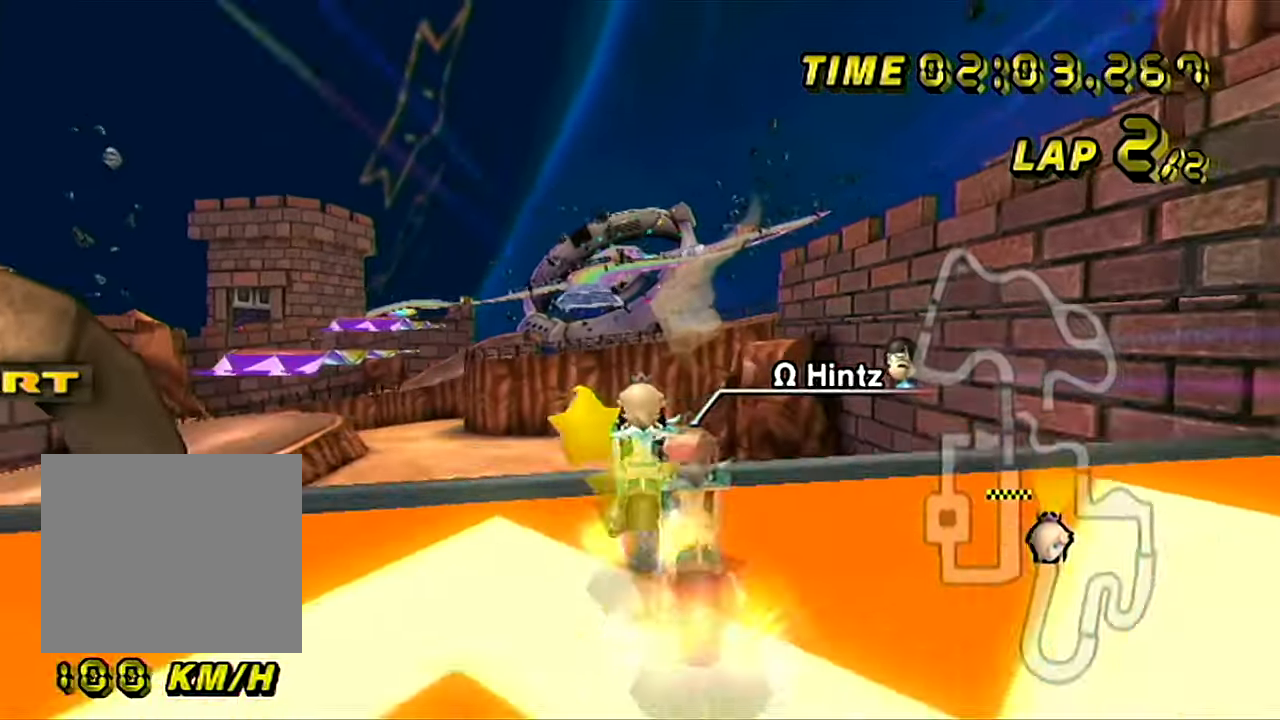
{"buttons": ["A"], "left_stick": "up-left", "events": [[417, "B", "up"], [501, "left_stick", "up-left"]]}
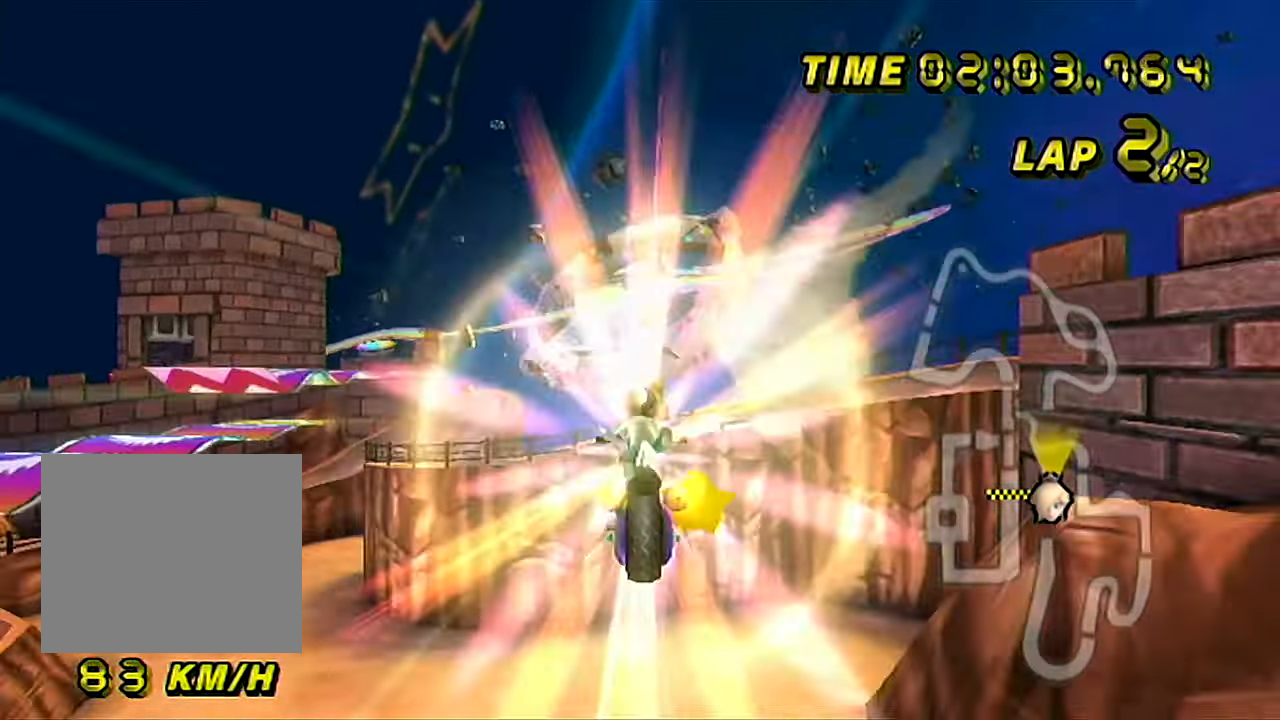
{"buttons": ["A"], "left_stick": "center", "events": [[16, "left_stick", "left"], [383, "left_stick", "right"], [450, "left_stick", "center"]]}